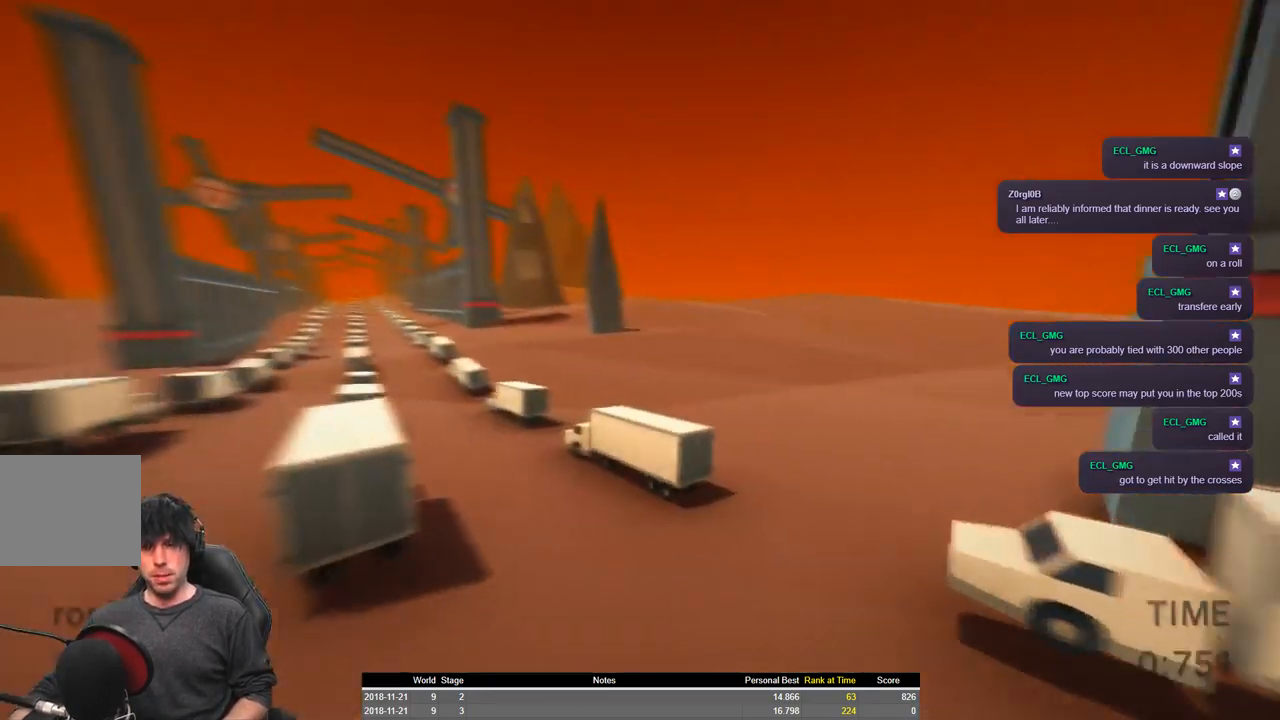
Gameplay with keyboard; each line is a JSON object with the keys held at the frame after it. "events" lists presses ("down") and releases ("up") of "a", "ctrl", "d", "e", "q", "s", "shift", "space" and "w" between this image and that frame as [ms after this image, input, new state], when the widget could be followed in between. No other keys are recorded. Mouse input is not recorded.
{"keys": ["a", "shift", "w"], "events": [[284, "space", "down"], [450, "space", "up"]]}
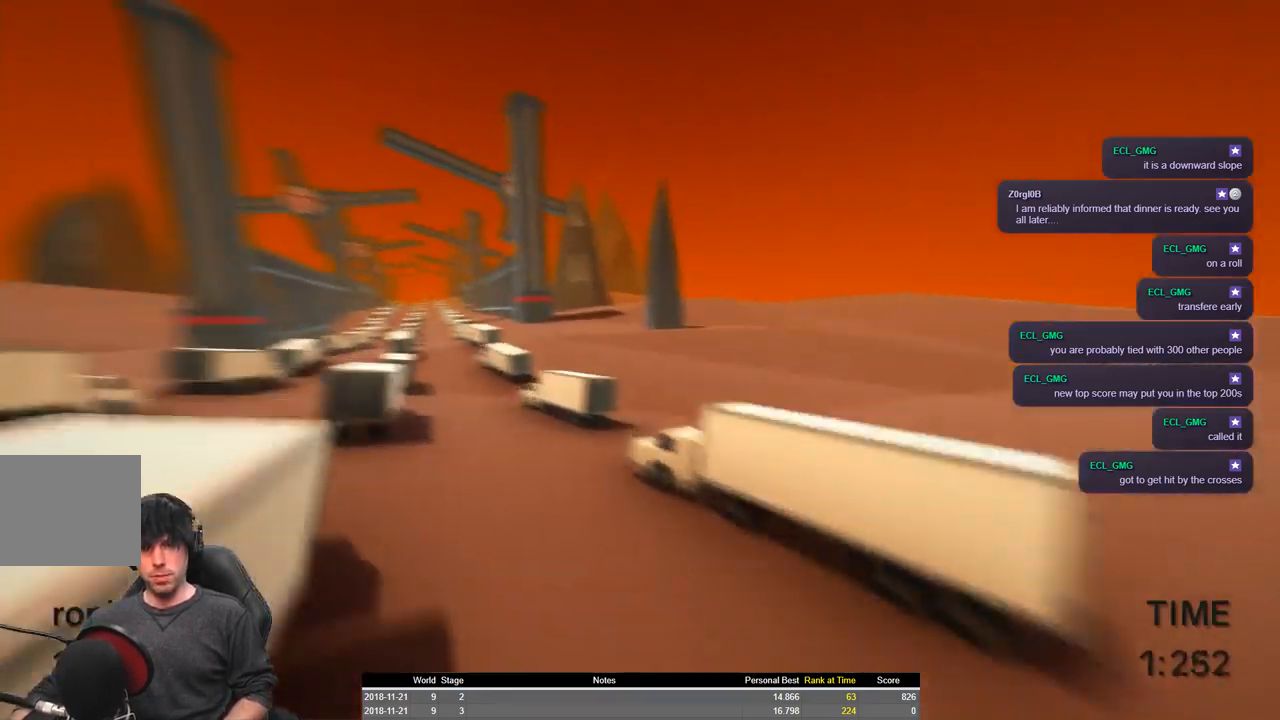
{"keys": ["a", "shift", "w"], "events": []}
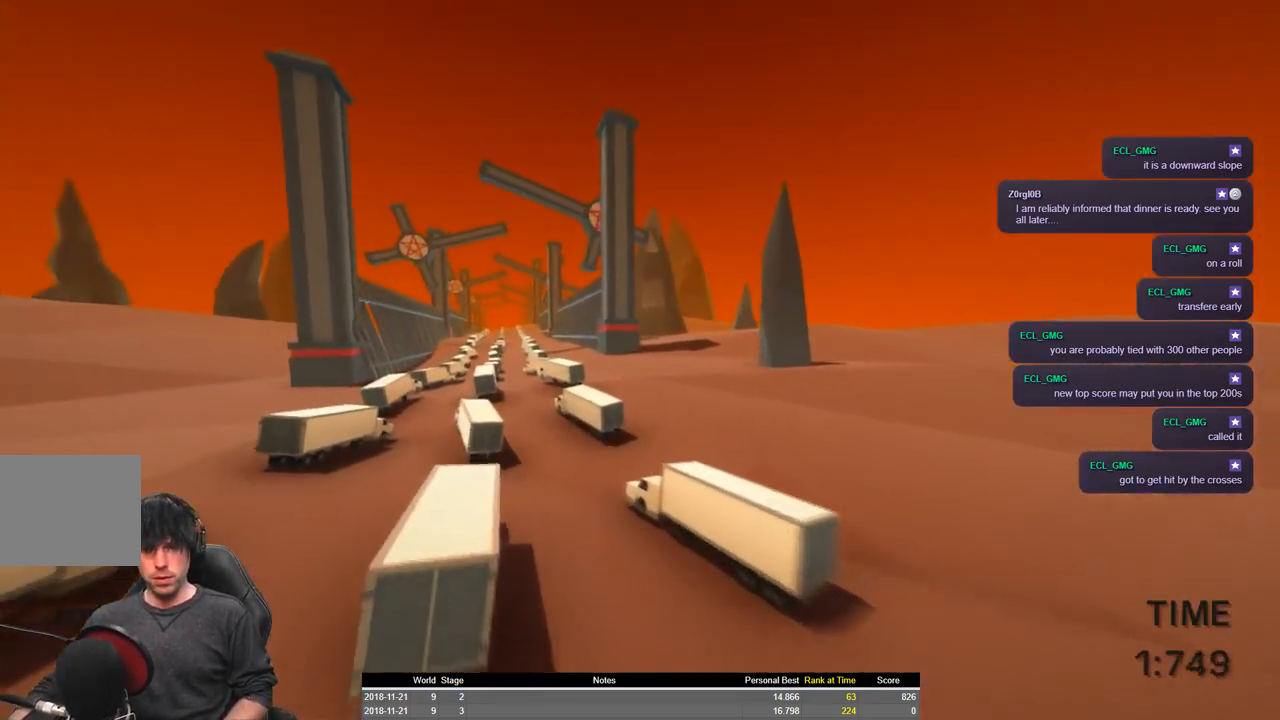
{"keys": ["a", "shift", "w"], "events": []}
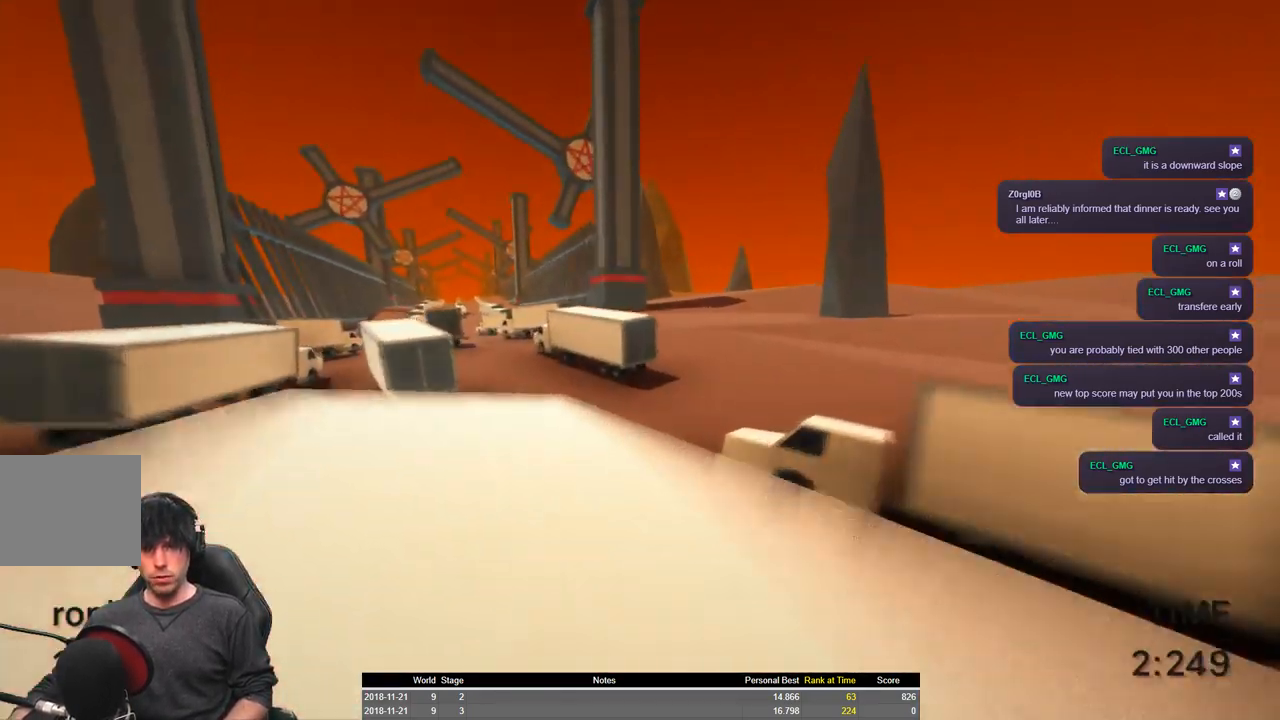
{"keys": ["a", "shift", "space", "w"], "events": [[384, "space", "down"]]}
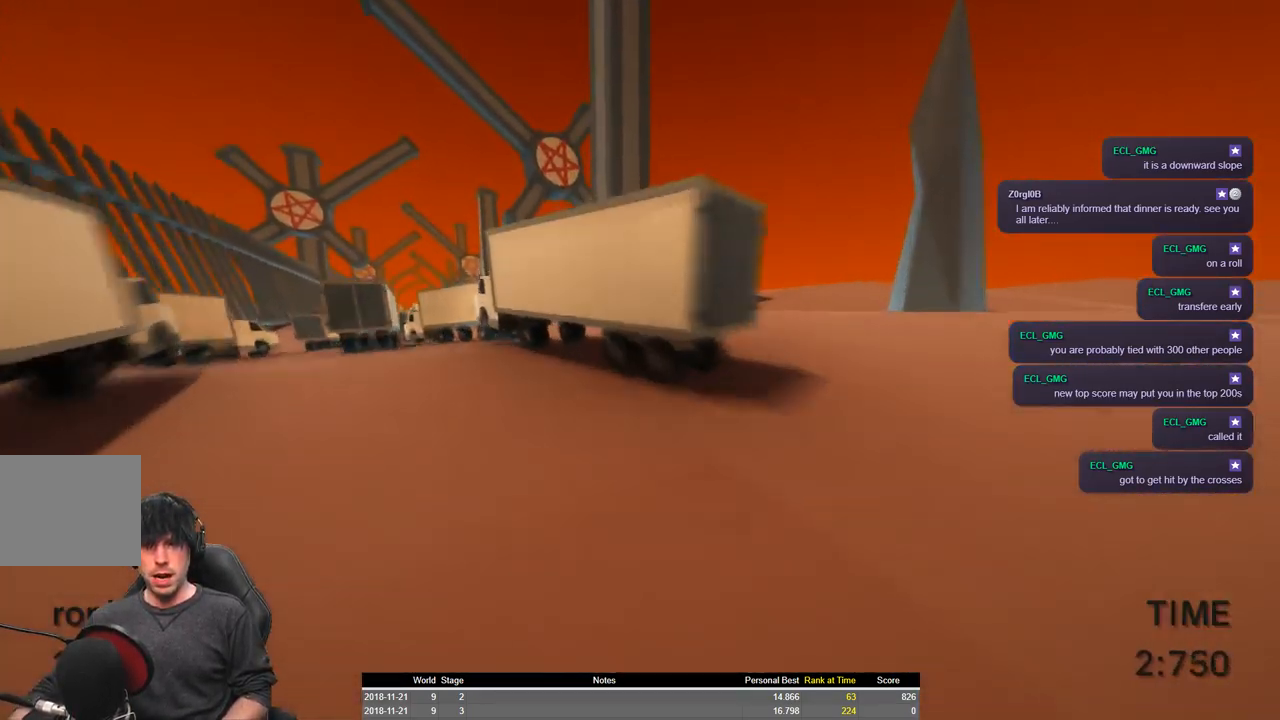
{"keys": ["a", "shift", "w"], "events": [[467, "space", "up"]]}
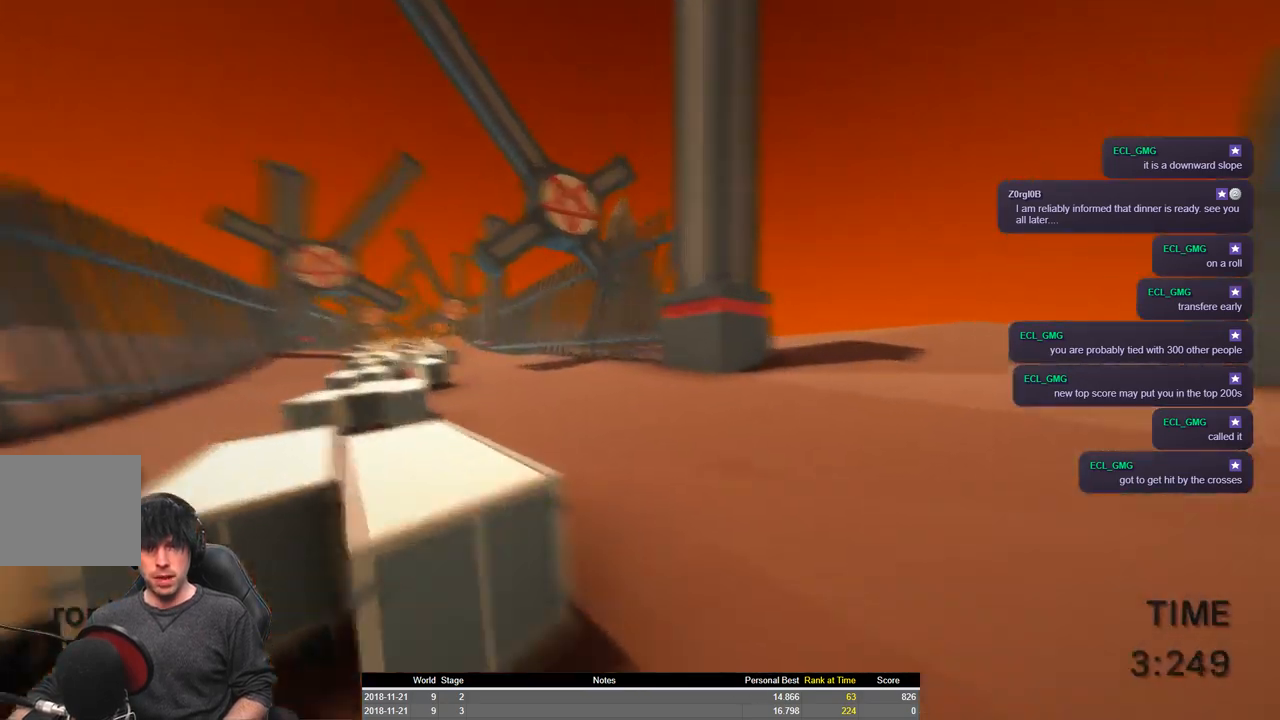
{"keys": ["a", "shift", "w"], "events": []}
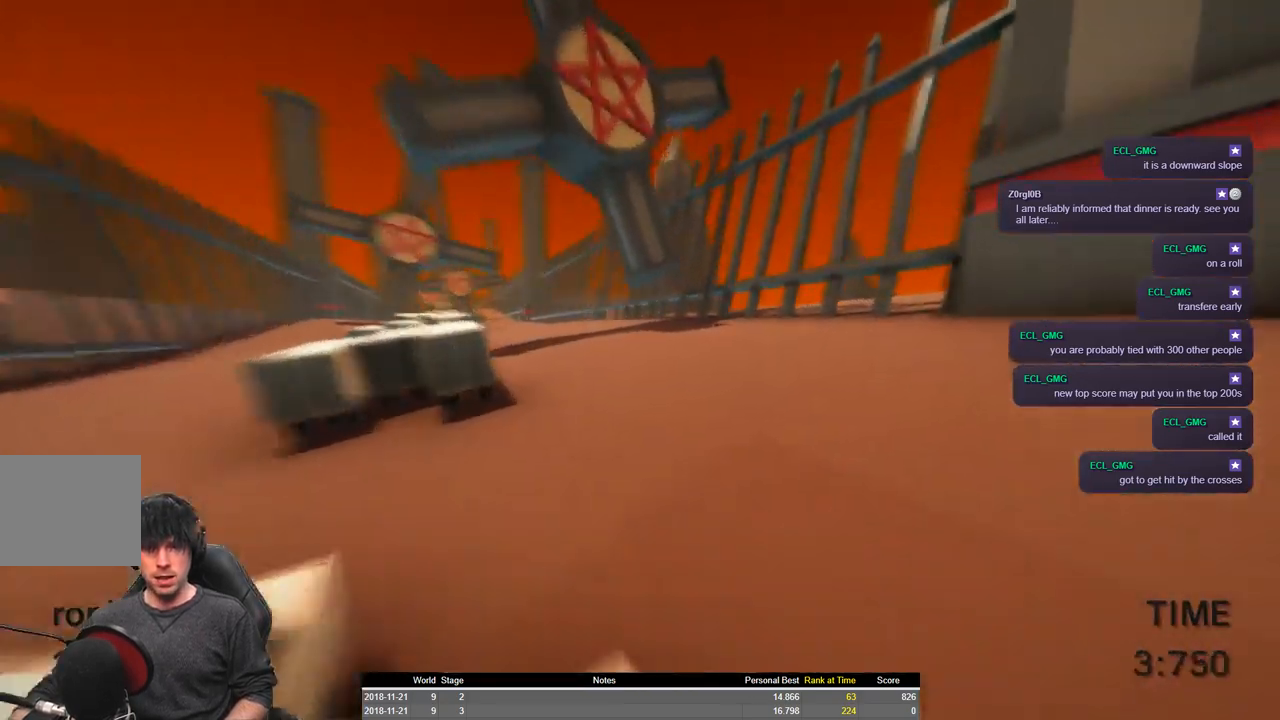
{"keys": ["a", "shift", "space", "w"], "events": [[134, "space", "down"]]}
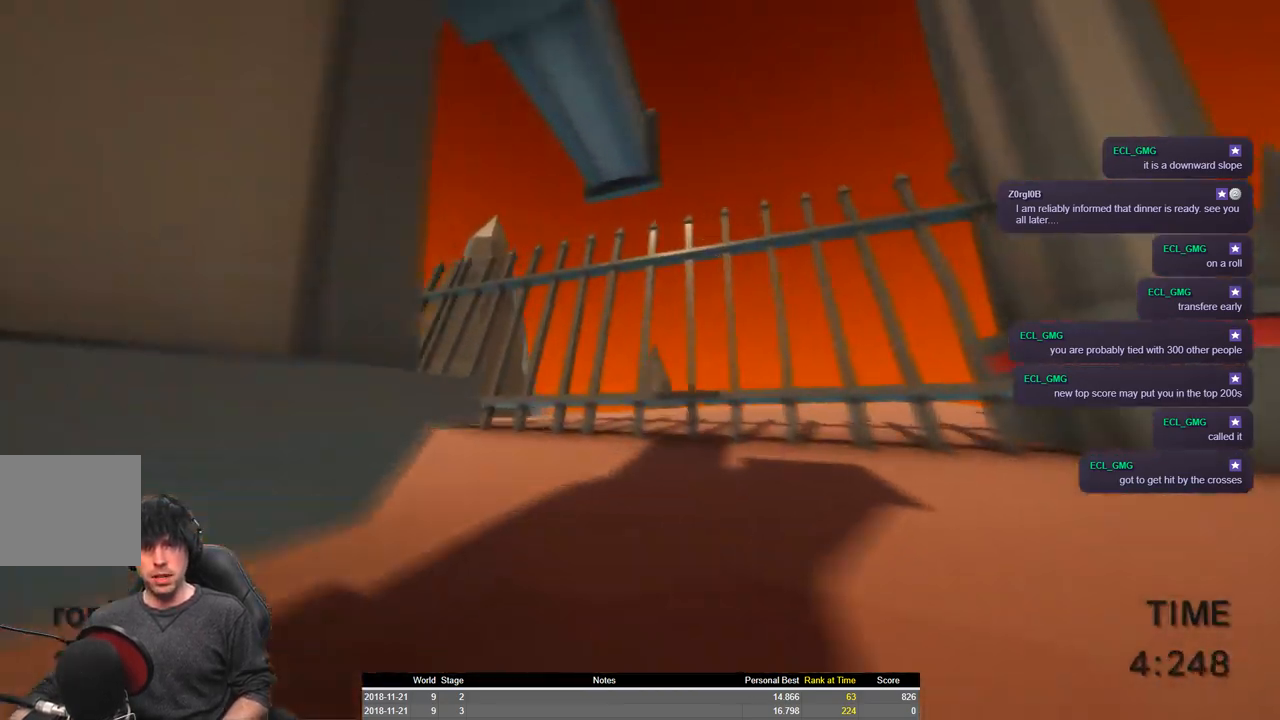
{"keys": ["a", "shift", "w"], "events": [[417, "space", "up"]]}
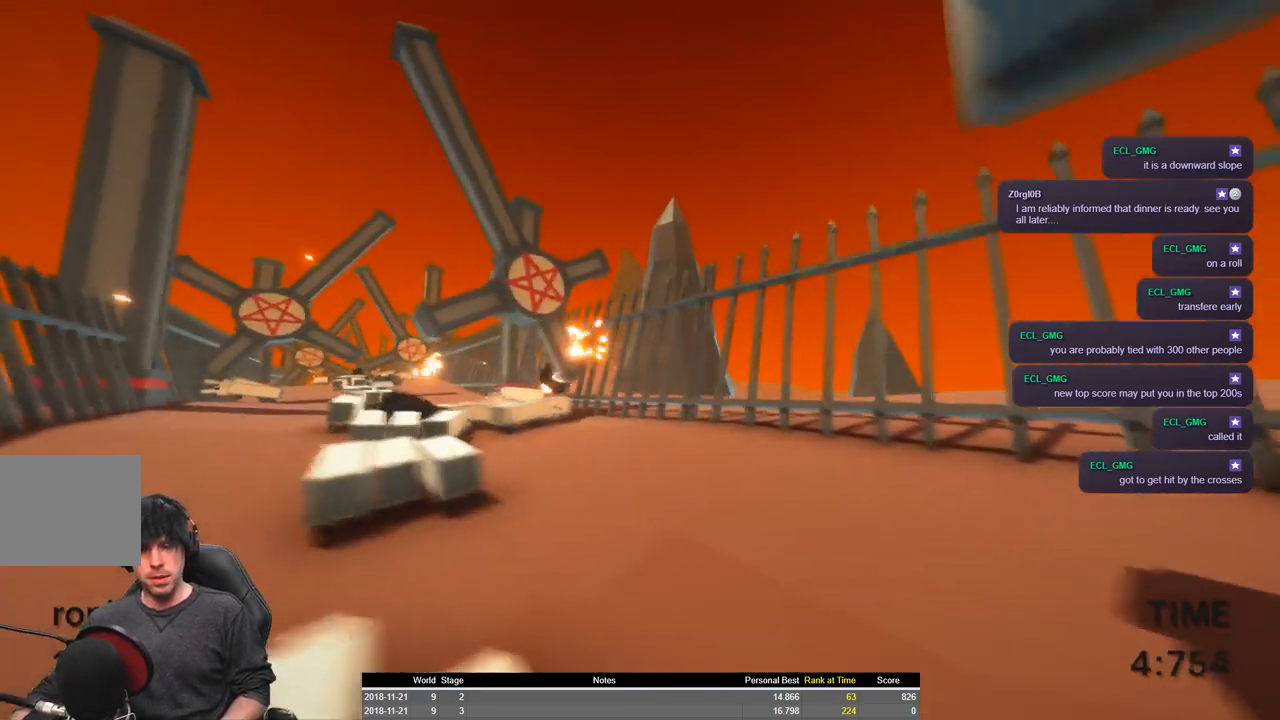
{"keys": ["a", "shift", "w"], "events": []}
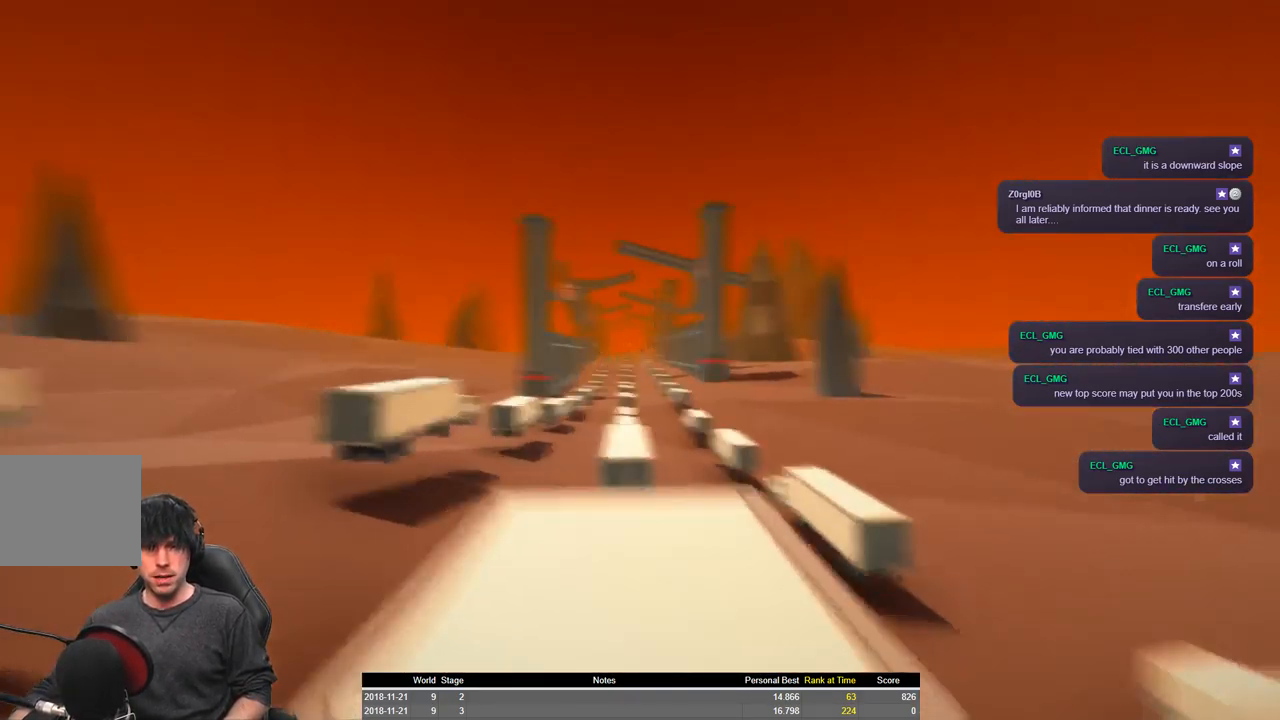
{"keys": ["a", "shift", "w"], "events": []}
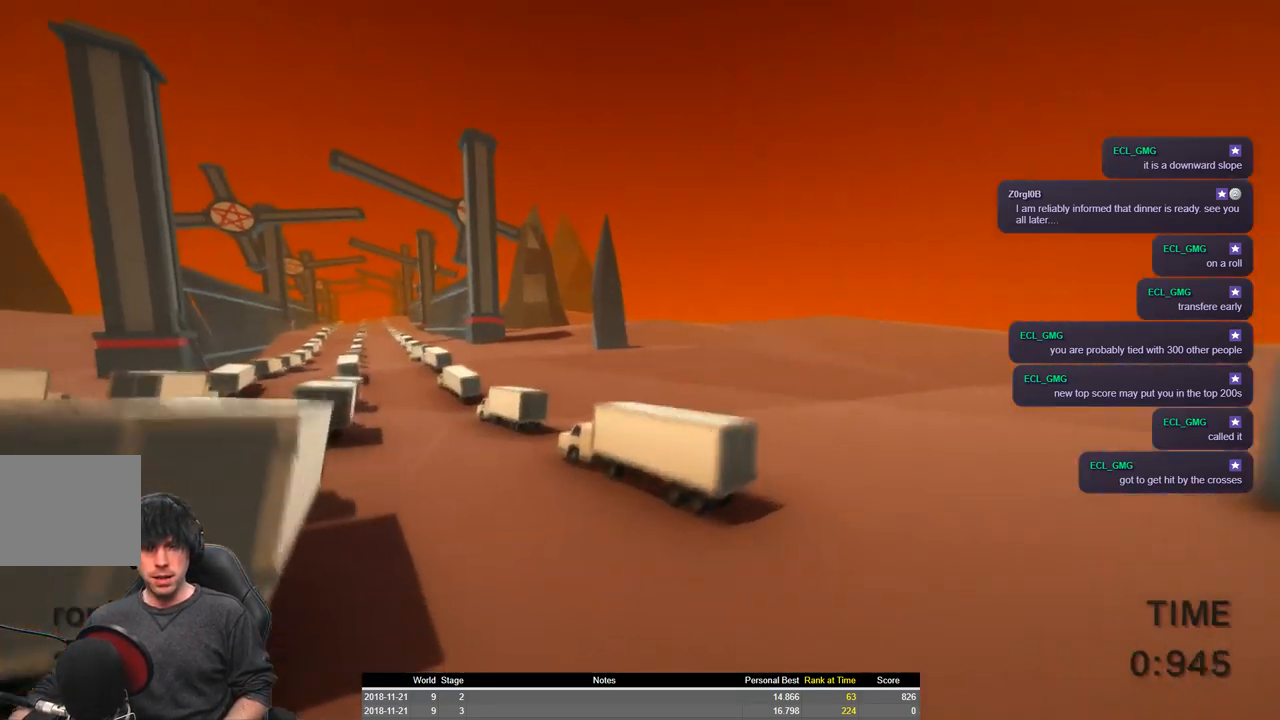
{"keys": ["a", "shift", "w"], "events": [[117, "space", "down"], [250, "space", "up"]]}
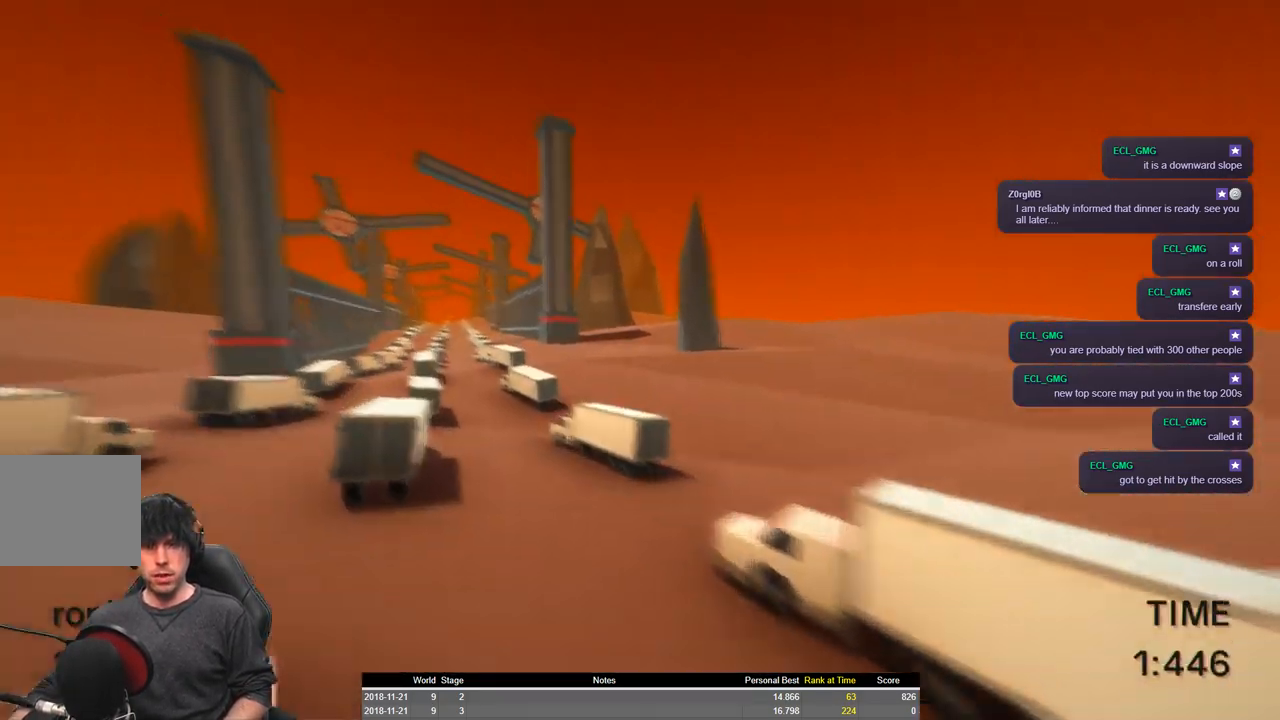
{"keys": ["a", "shift", "w"], "events": []}
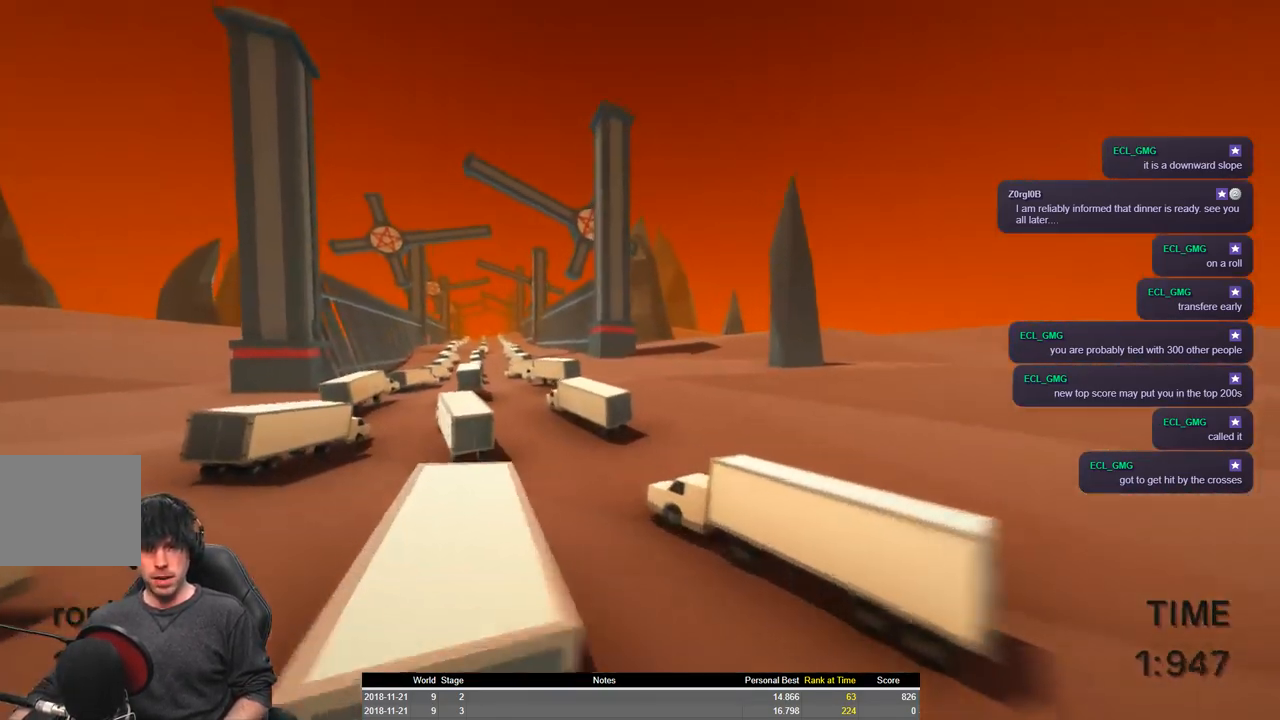
{"keys": ["a", "shift", "w"], "events": []}
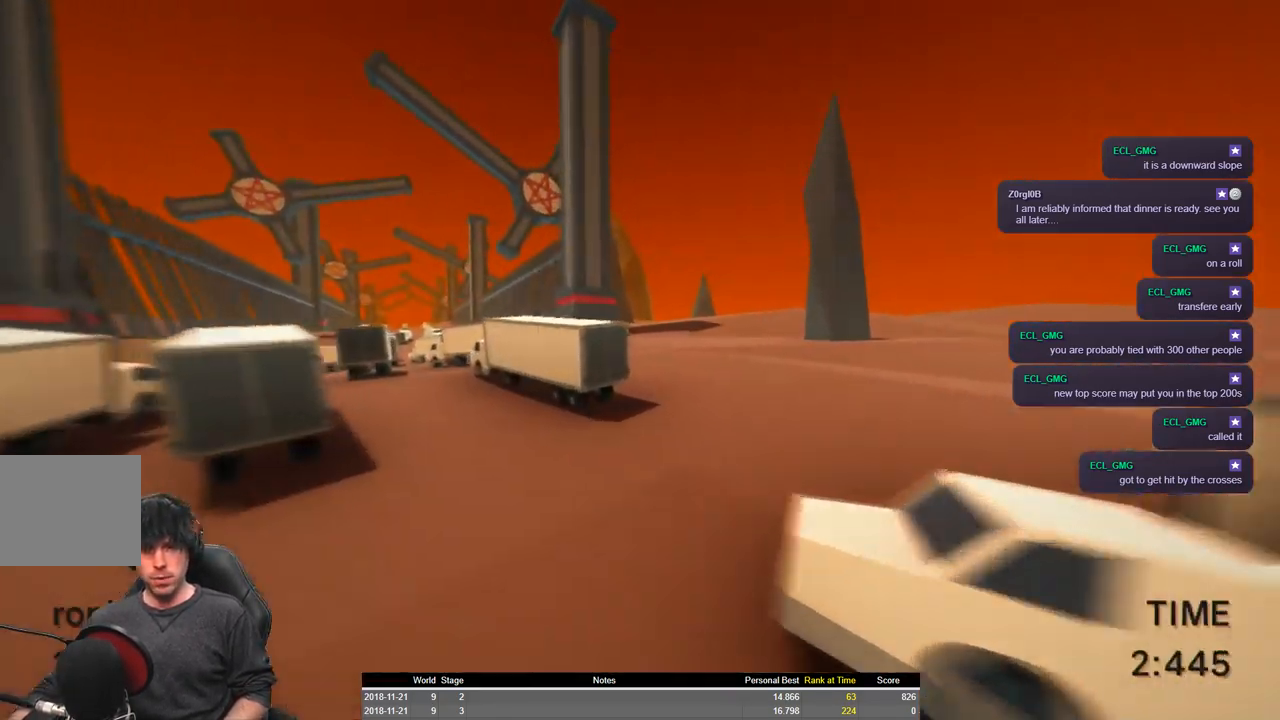
{"keys": ["a", "shift", "space", "w"], "events": [[134, "space", "down"]]}
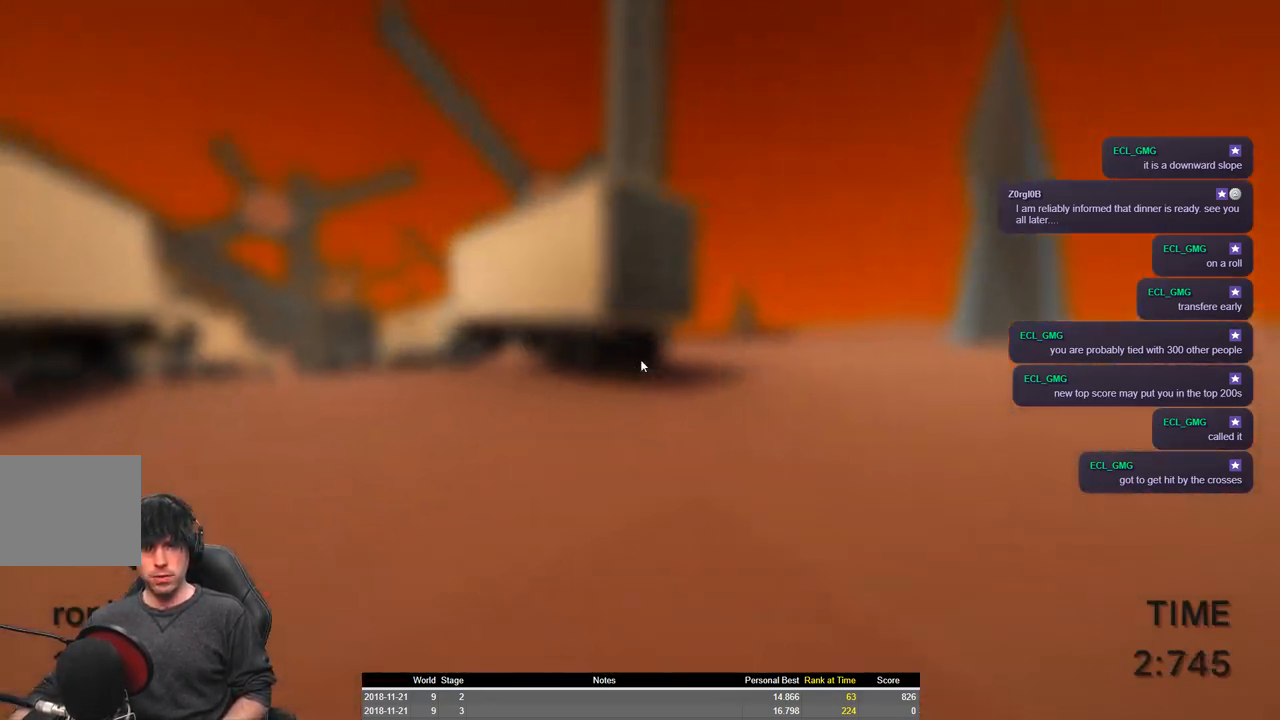
{"keys": ["a", "shift", "w"], "events": [[184, "space", "up"]]}
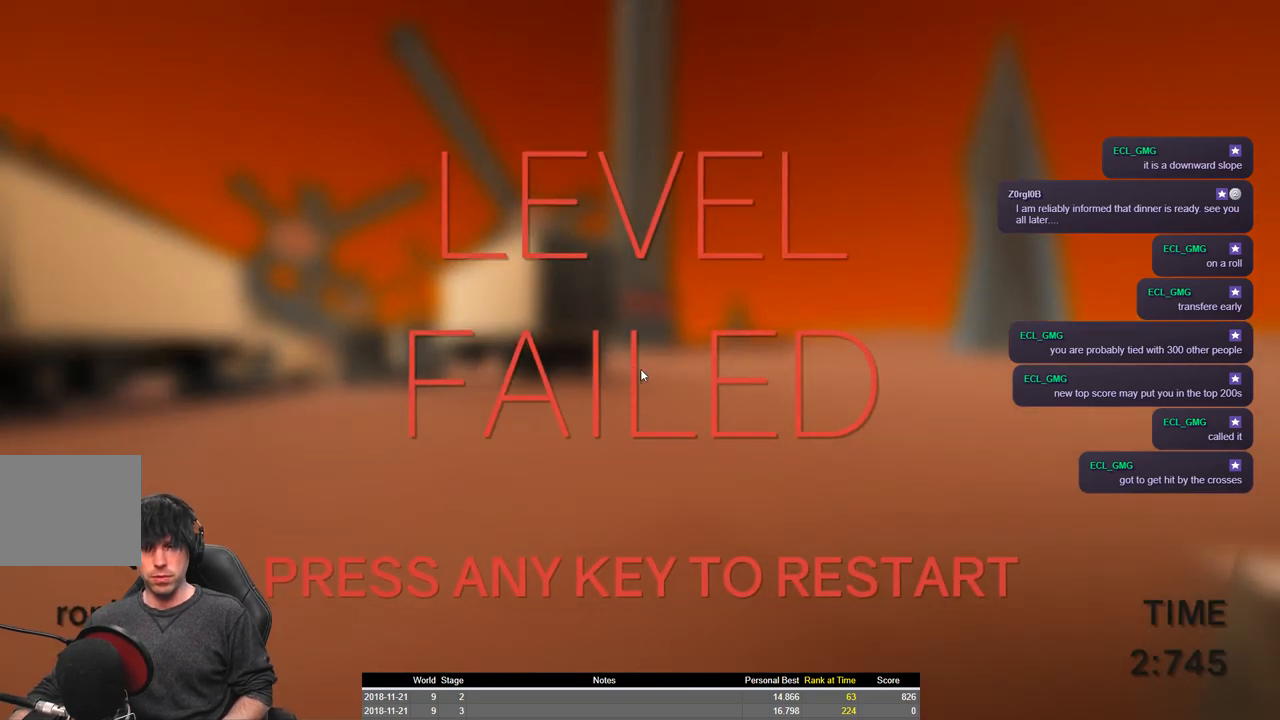
{"keys": ["a", "shift", "w"], "events": []}
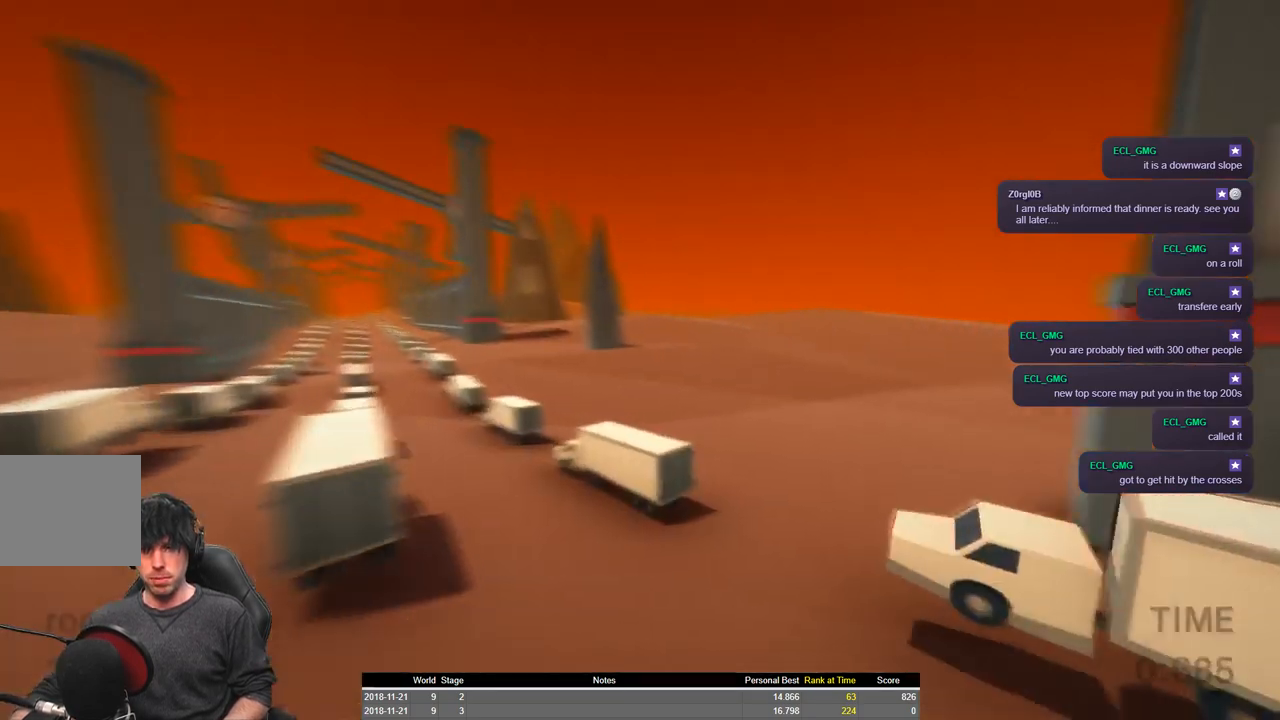
{"keys": ["a", "shift", "w"], "events": [[317, "space", "down"], [484, "space", "up"]]}
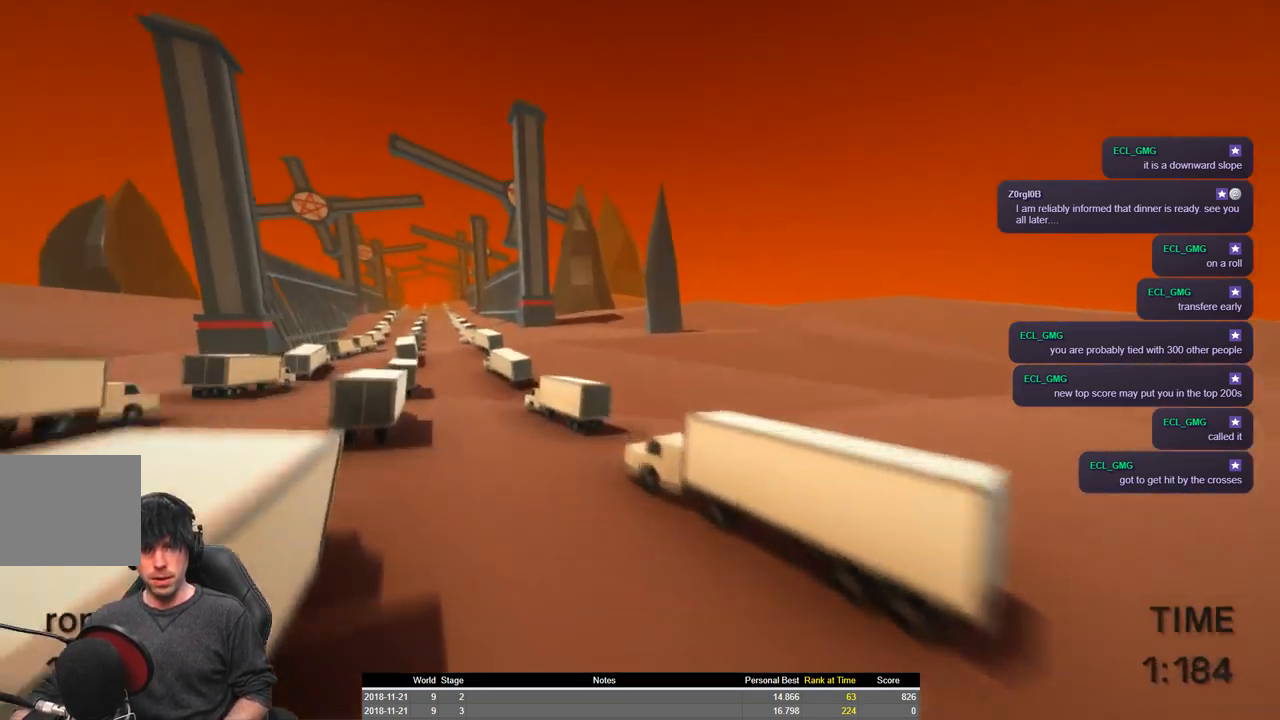
{"keys": ["a", "shift", "w"], "events": []}
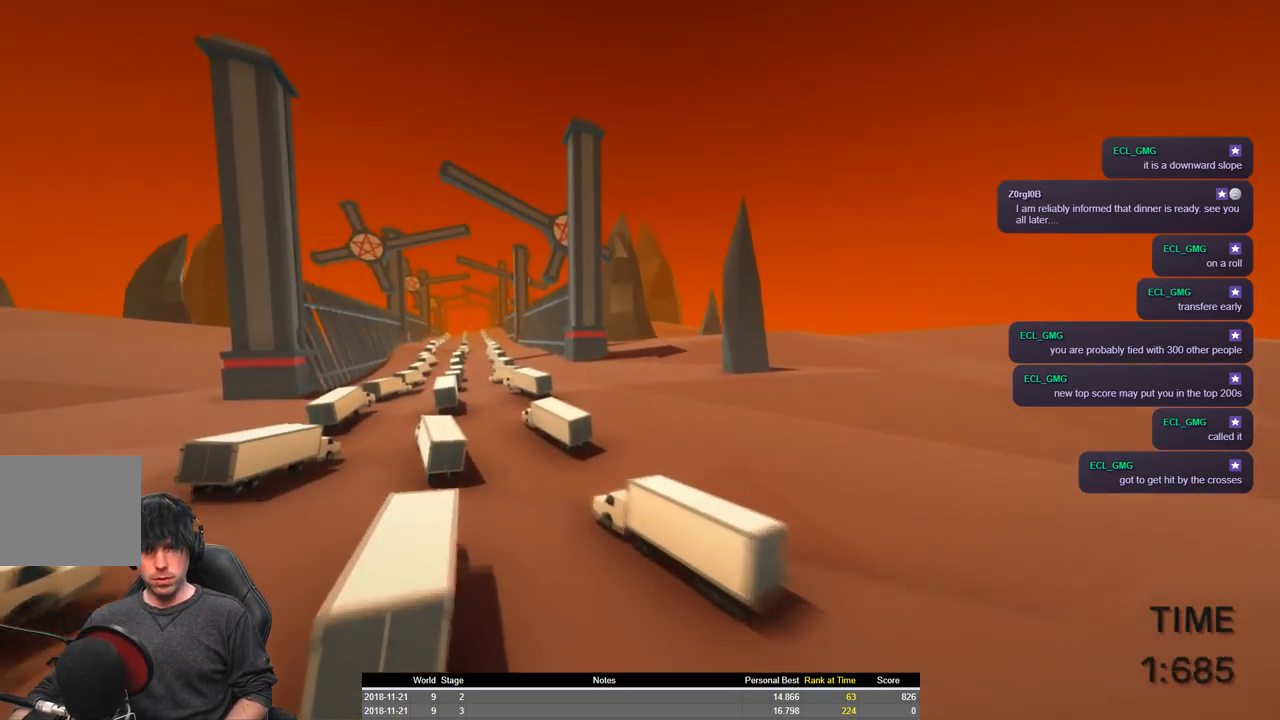
{"keys": ["a", "shift", "w"], "events": []}
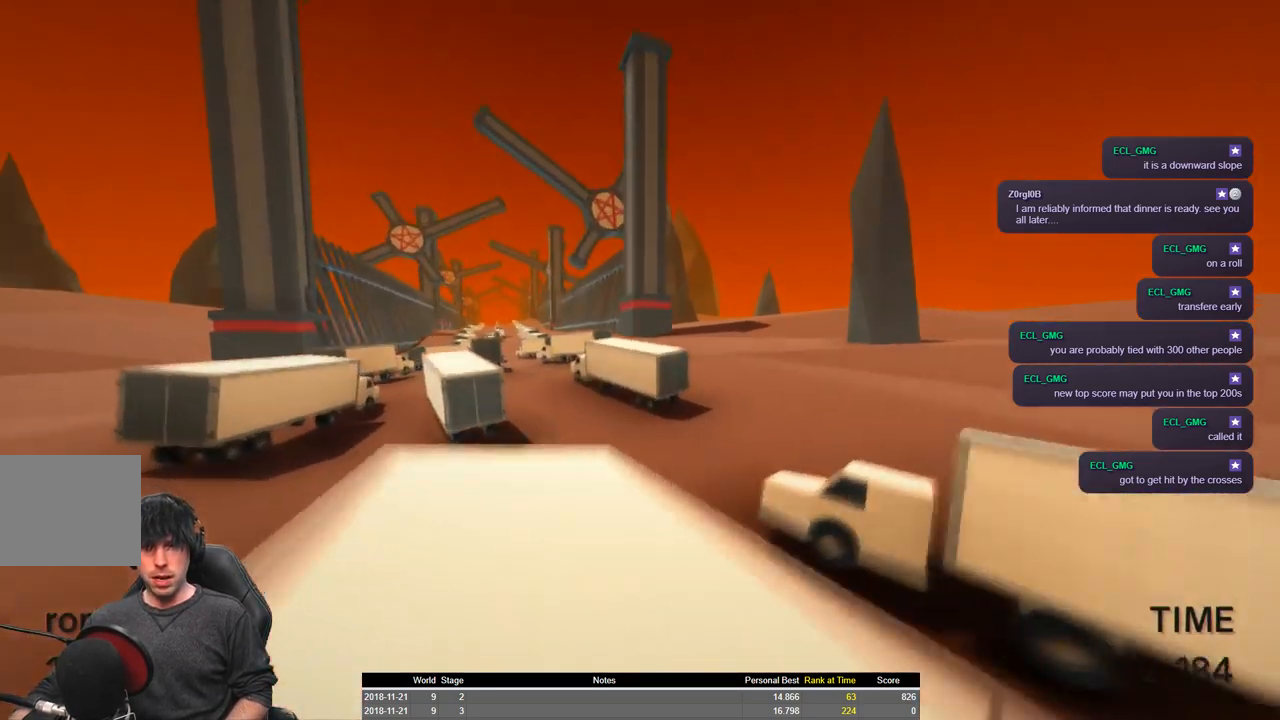
{"keys": ["a", "shift", "space", "w"], "events": [[484, "space", "down"]]}
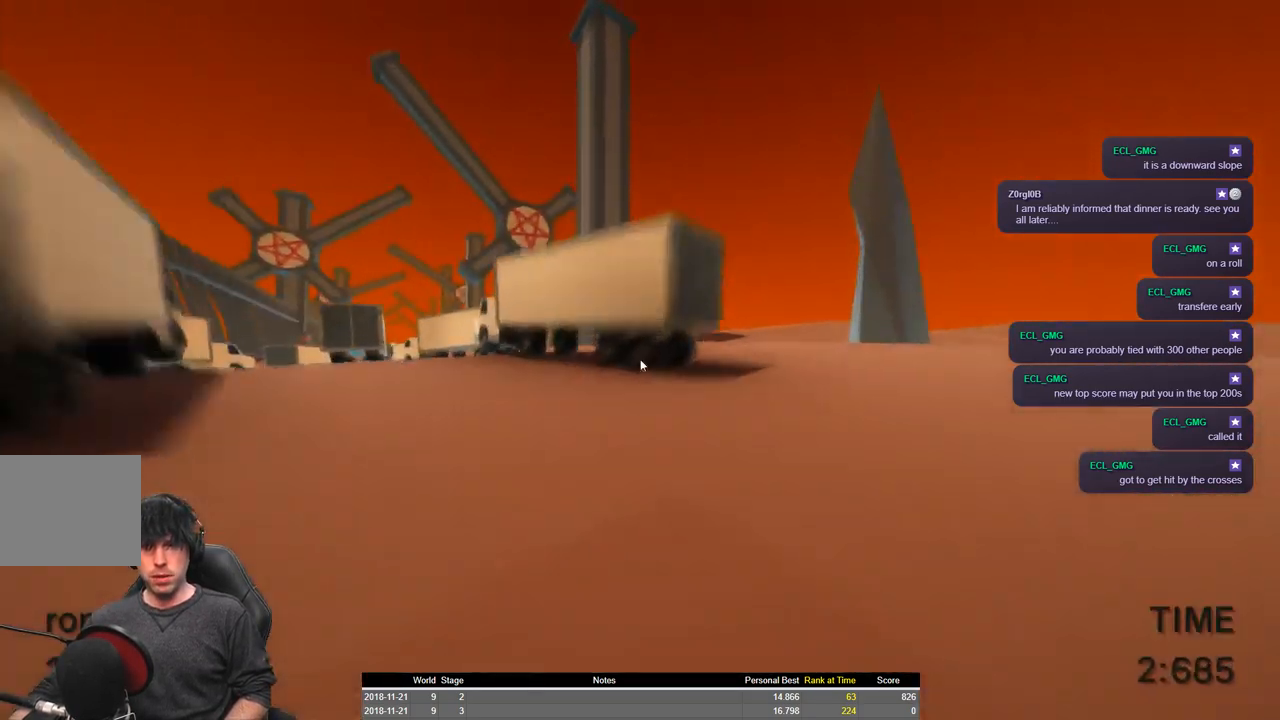
{"keys": ["a", "shift", "w"], "events": [[417, "space", "up"]]}
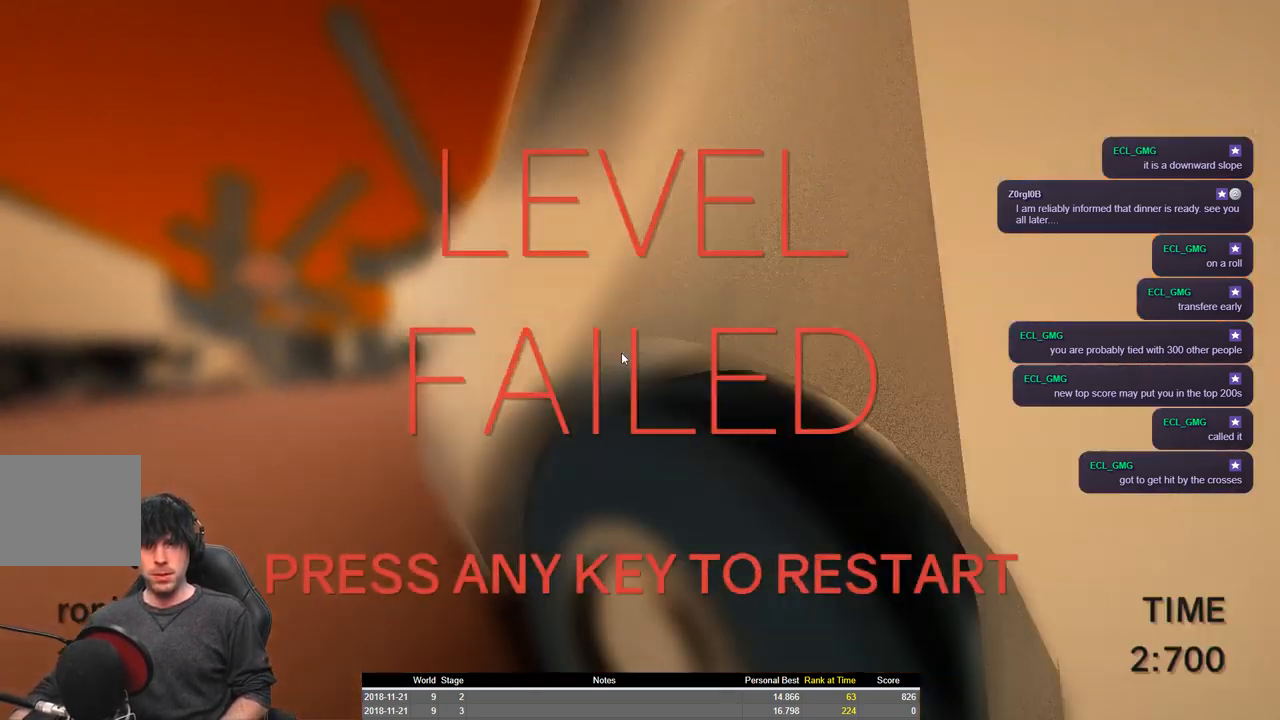
{"keys": ["a", "shift", "w"], "events": []}
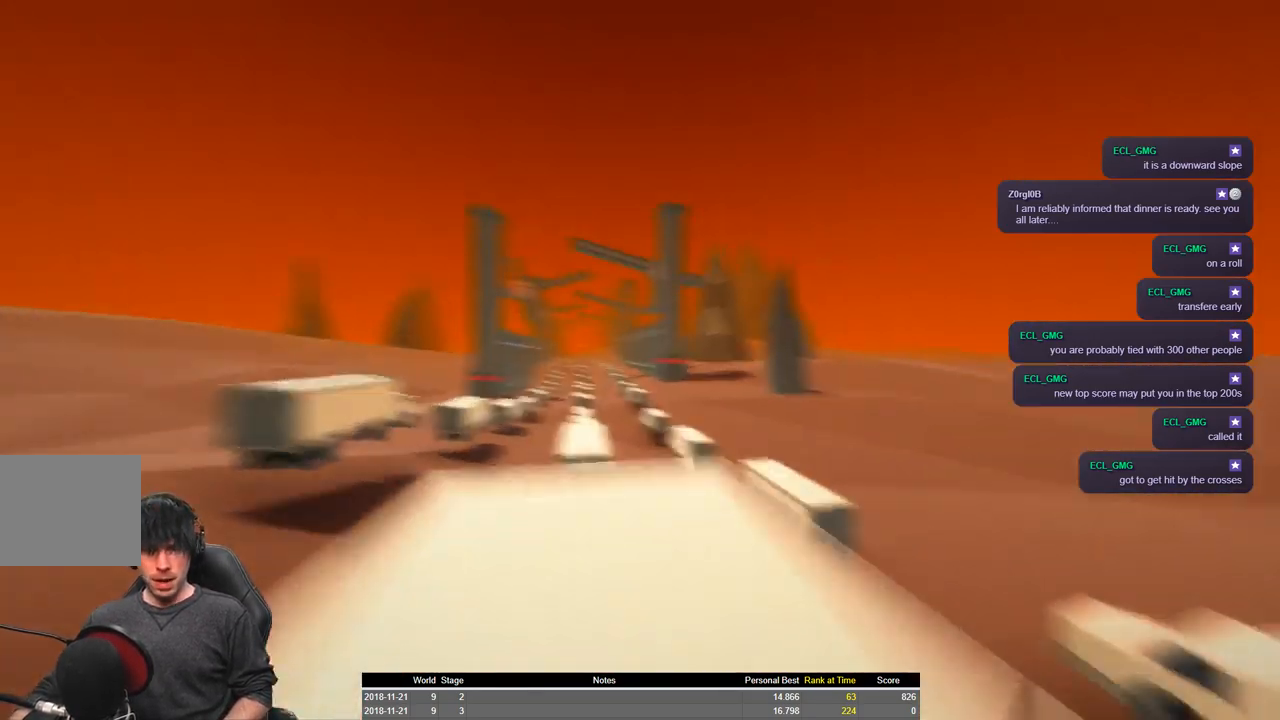
{"keys": ["a", "shift", "w"], "events": []}
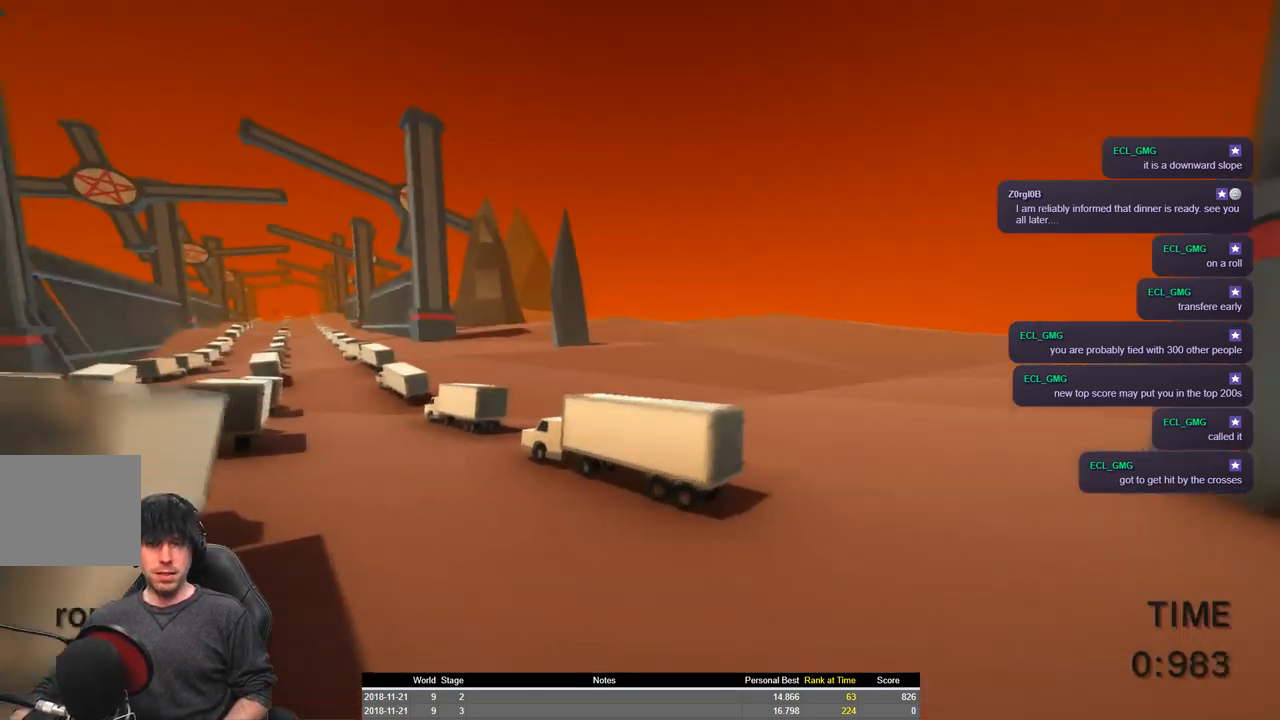
{"keys": ["a", "shift", "w"], "events": [[17, "space", "down"], [167, "space", "up"]]}
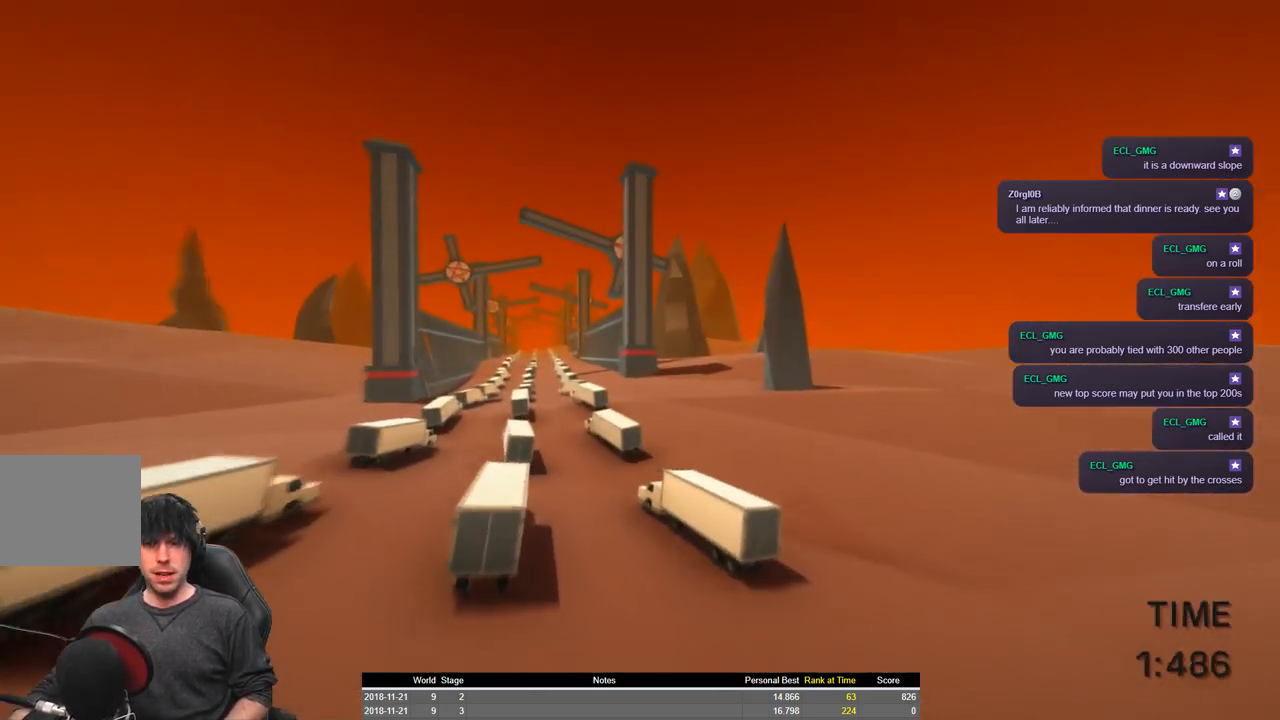
{"keys": ["a", "shift", "w"], "events": []}
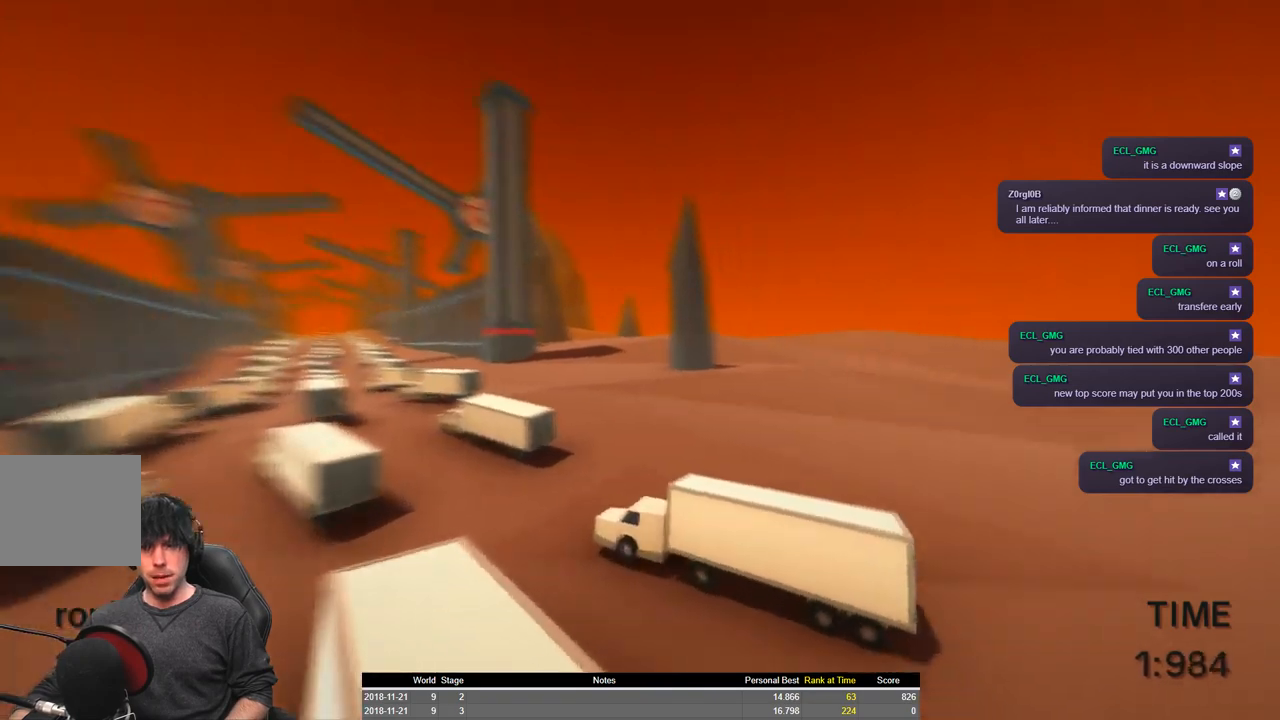
{"keys": ["a", "shift", "w"], "events": [[17, "d", "down"], [184, "d", "up"]]}
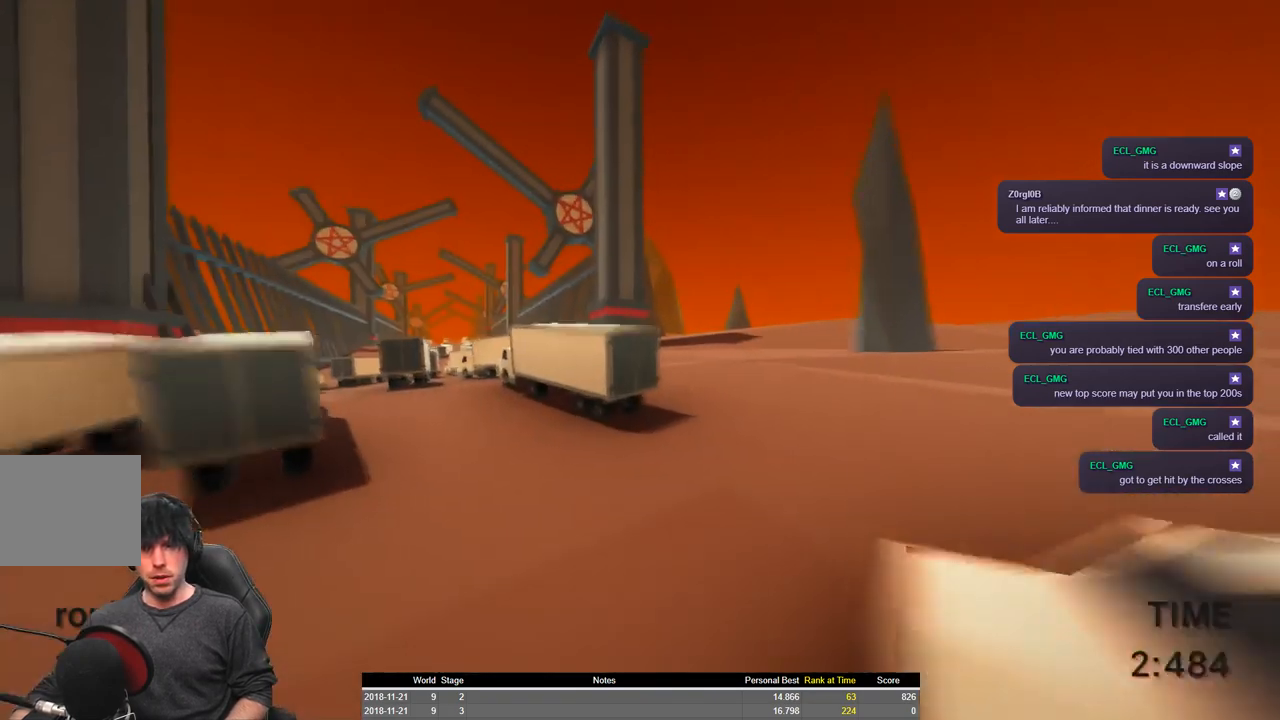
{"keys": ["a", "shift", "space", "w"], "events": [[167, "space", "down"]]}
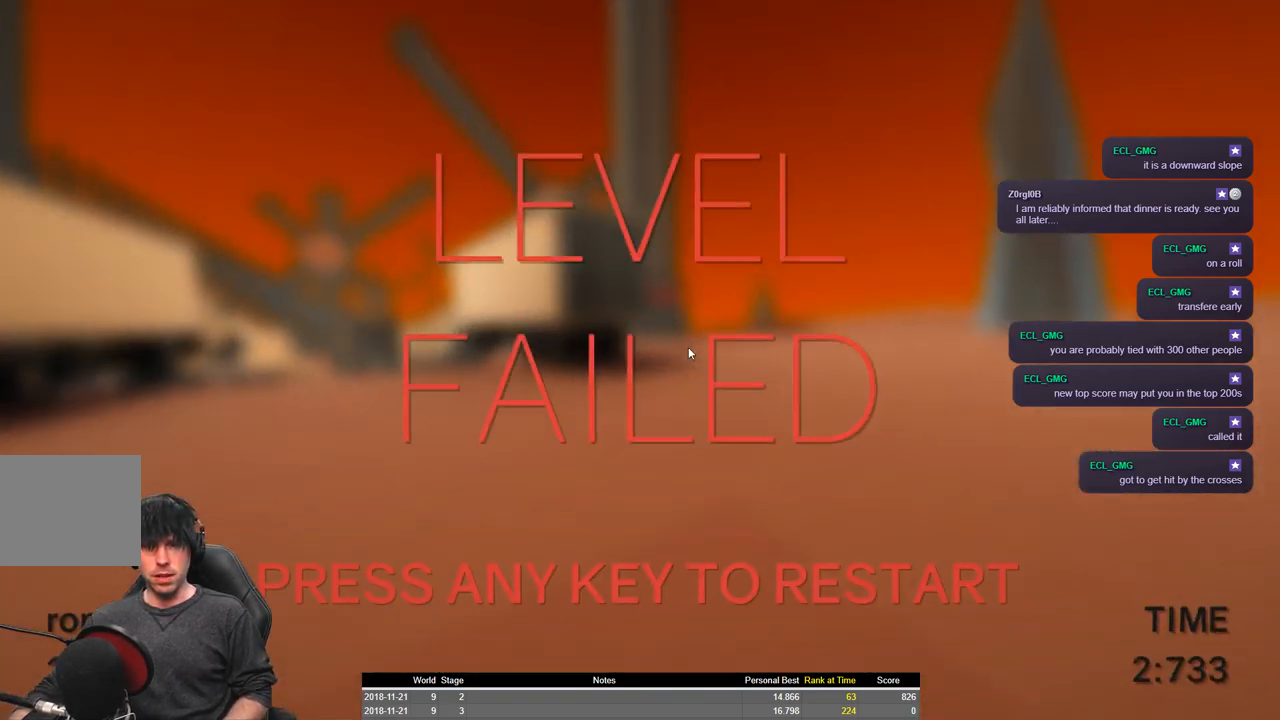
{"keys": ["a", "shift", "w"], "events": [[84, "space", "up"]]}
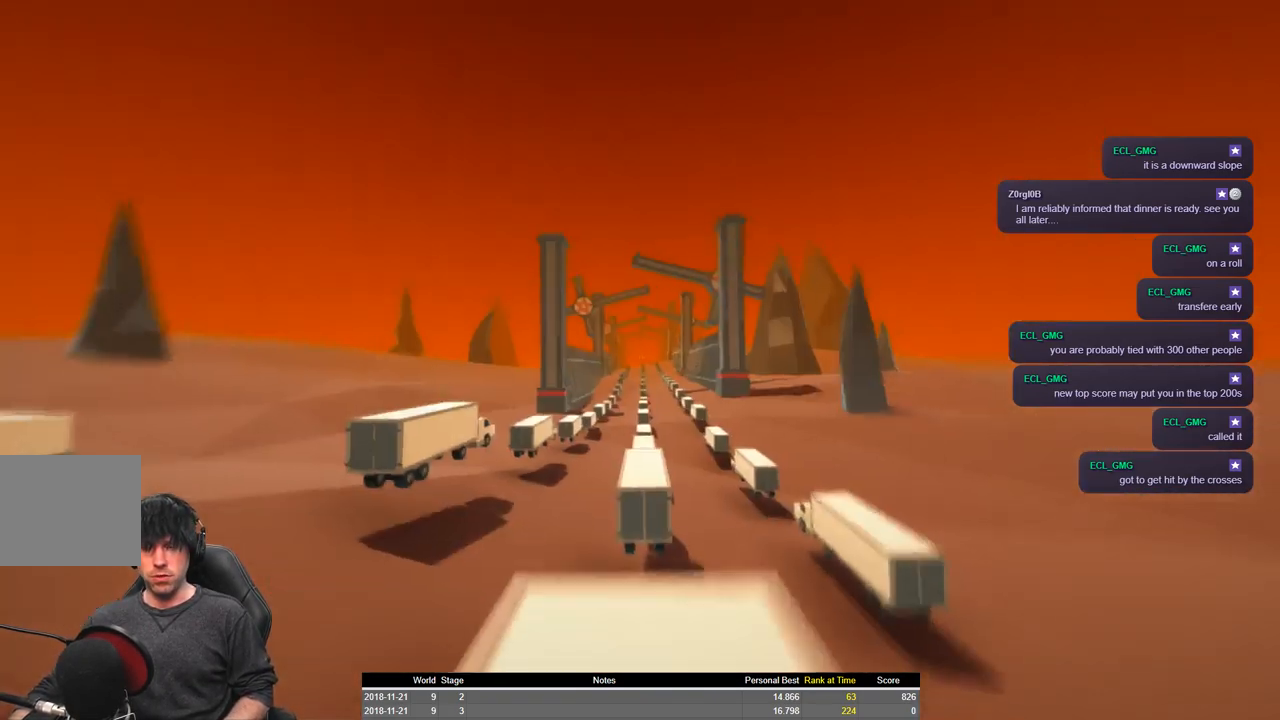
{"keys": ["a", "shift", "w"], "events": []}
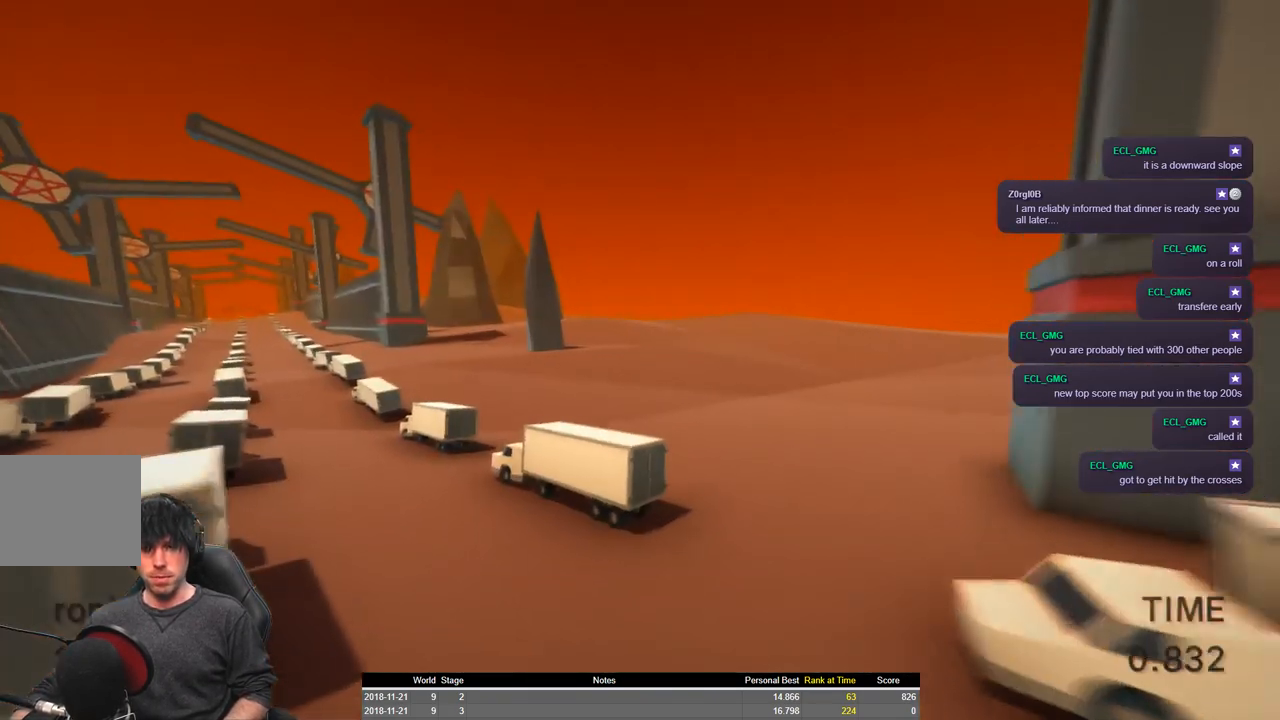
{"keys": ["a", "shift", "w"], "events": [[134, "space", "down"], [267, "space", "up"]]}